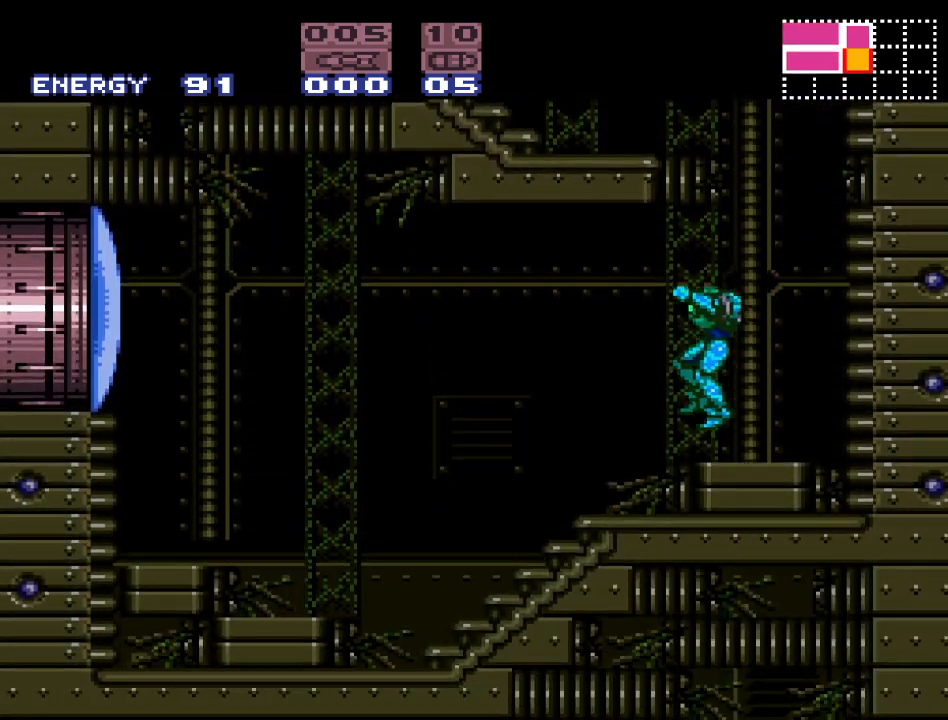
Gameplay with a controller (Nintendo layout); each line is a JSON object with the inputs held at the frame after it. "events" lists button and stick changes between this image and that frame as [ms after this image, input, new state], when the widget could be followed in between. Not read: L3 R3.
{"buttons": ["Y", "DPAD_LEFT"], "events": [[17, "A", "down"], [150, "A", "up"], [367, "Y", "down"]]}
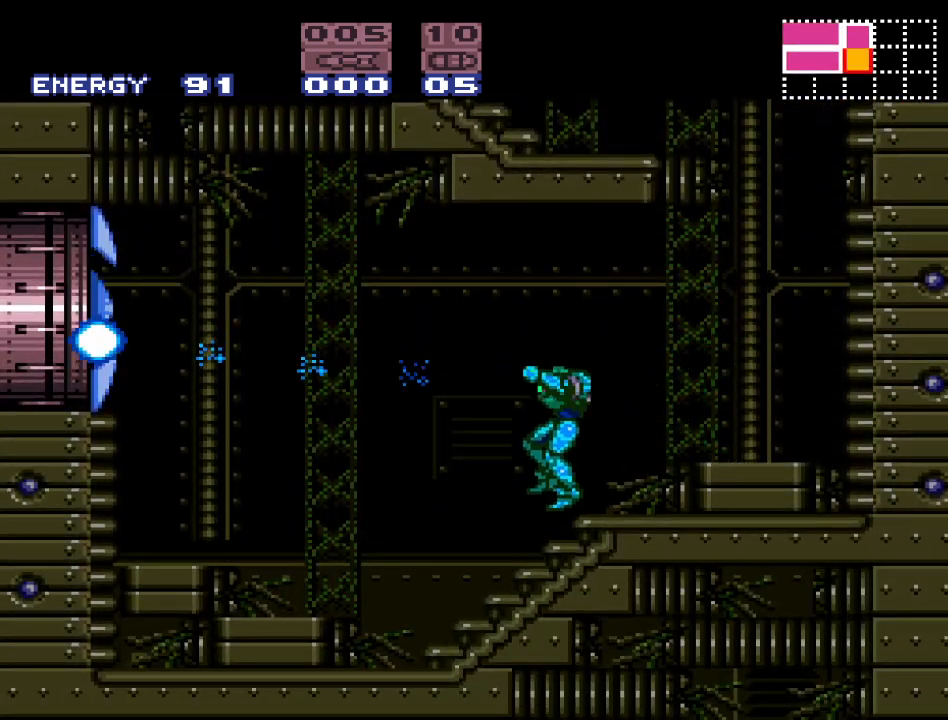
{"buttons": ["B", "Y", "DPAD_LEFT"], "events": [[417, "B", "down"]]}
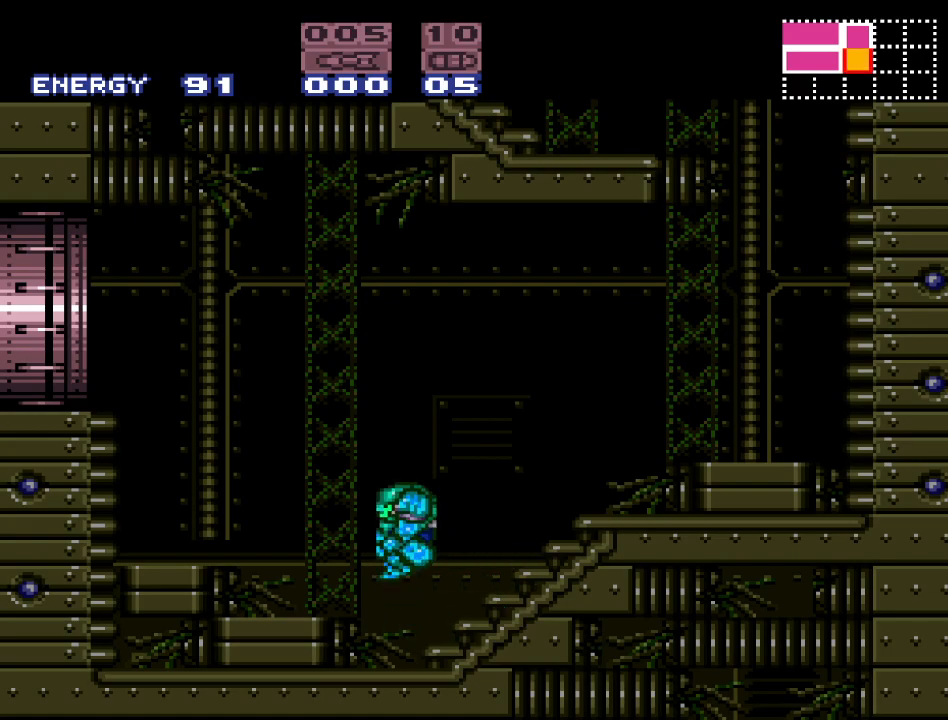
{"buttons": ["B", "Y", "DPAD_LEFT"], "events": []}
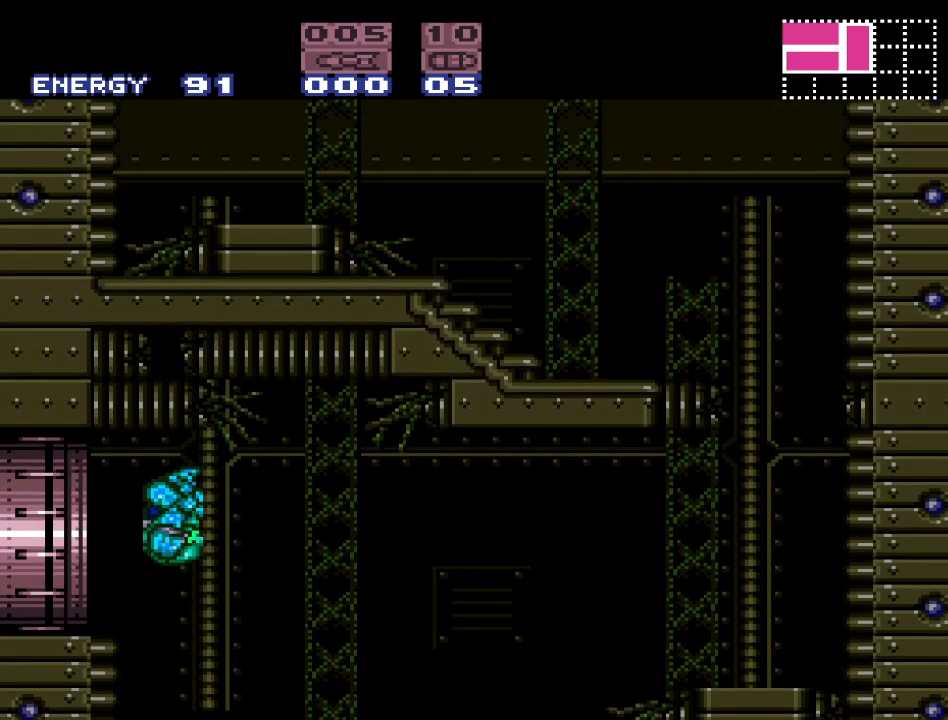
{"buttons": ["Y"], "events": [[83, "B", "up"], [450, "DPAD_LEFT", "up"]]}
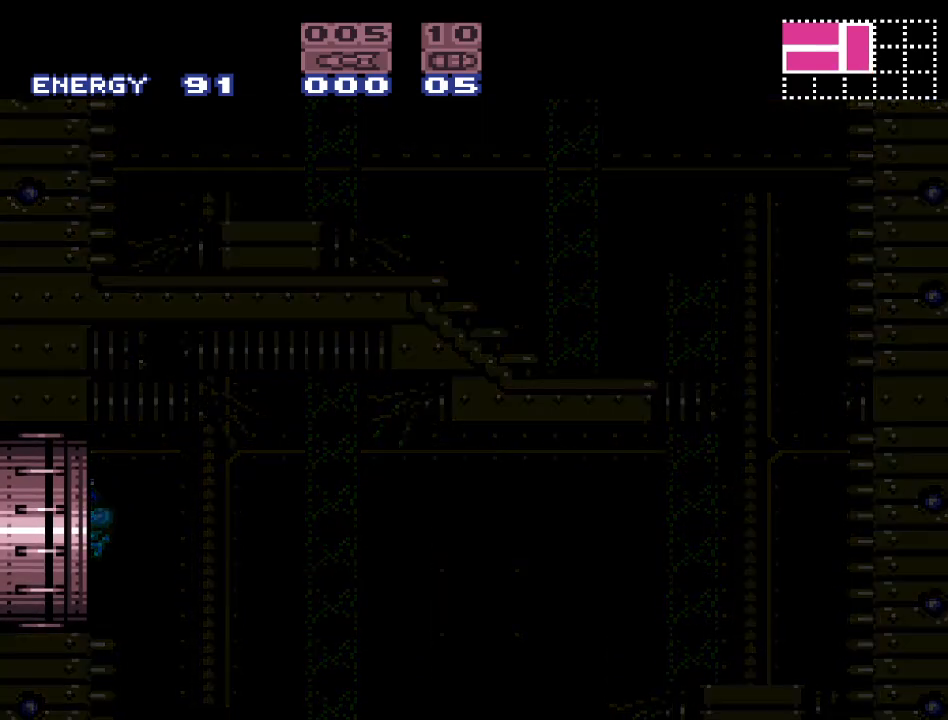
{"buttons": ["Y"], "events": []}
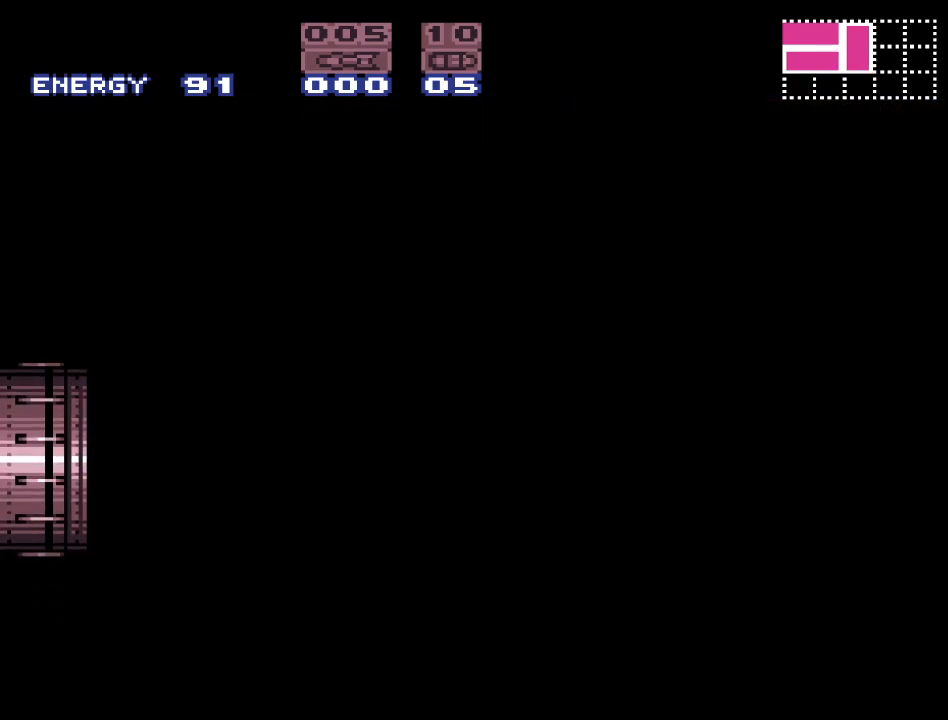
{"buttons": ["Y"], "events": []}
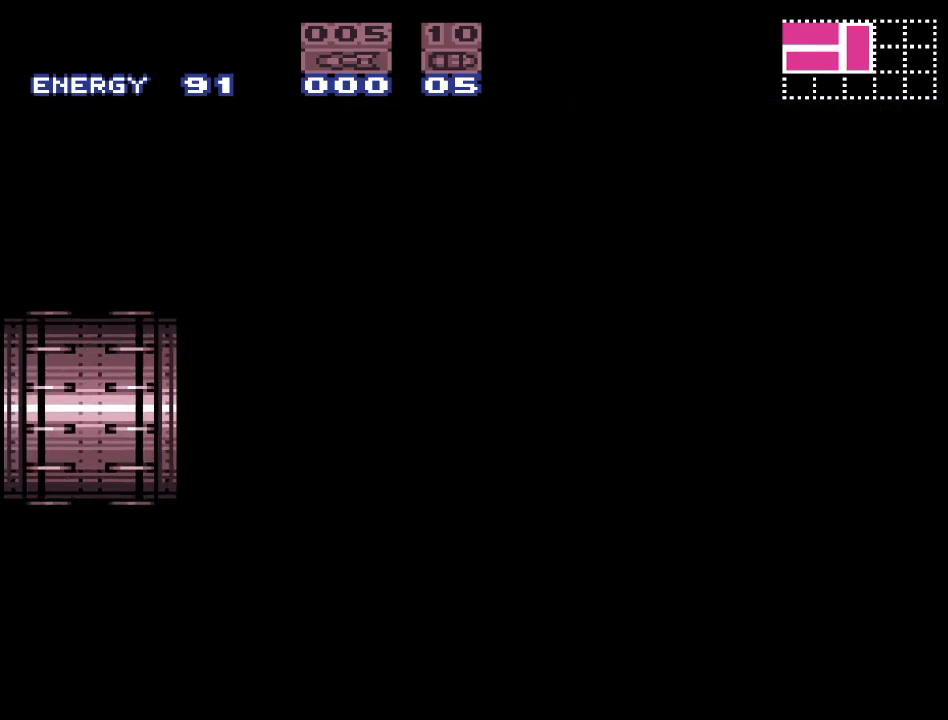
{"buttons": [], "events": [[117, "Y", "up"]]}
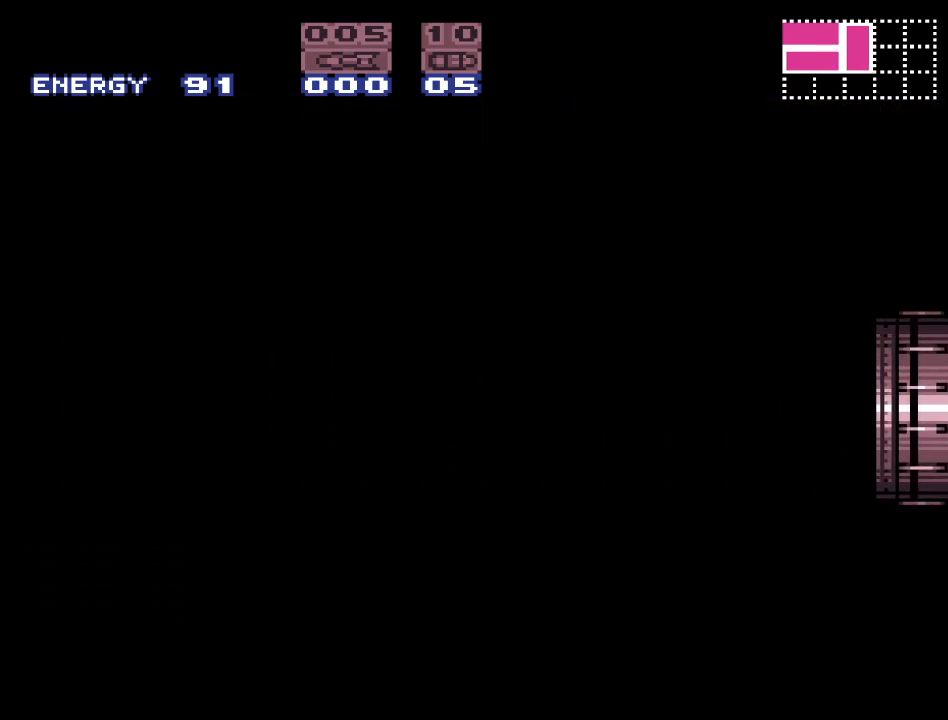
{"buttons": ["DPAD_RIGHT"], "events": [[483, "DPAD_RIGHT", "down"]]}
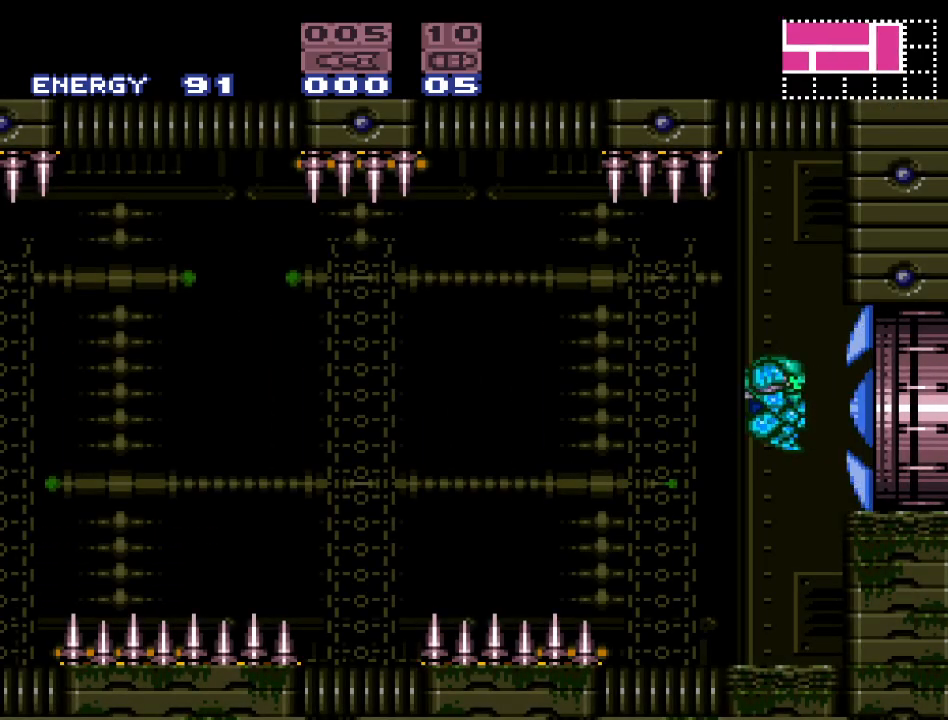
{"buttons": ["Y", "DPAD_LEFT"], "events": [[50, "Y", "down"], [200, "DPAD_RIGHT", "up"], [433, "DPAD_LEFT", "down"]]}
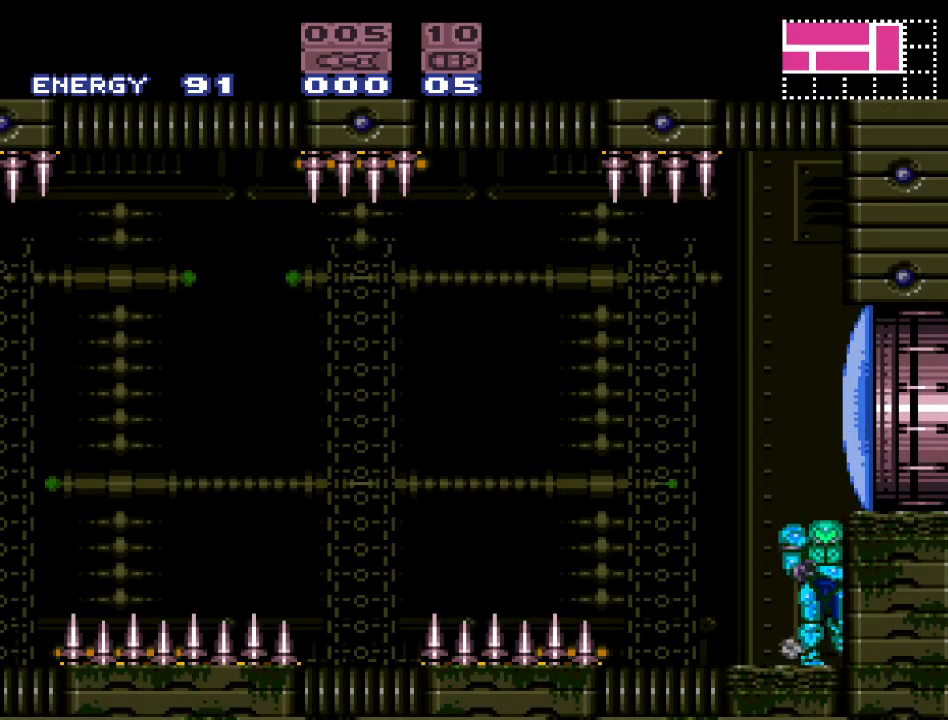
{"buttons": ["B", "Y", "DPAD_LEFT"], "events": [[300, "B", "down"]]}
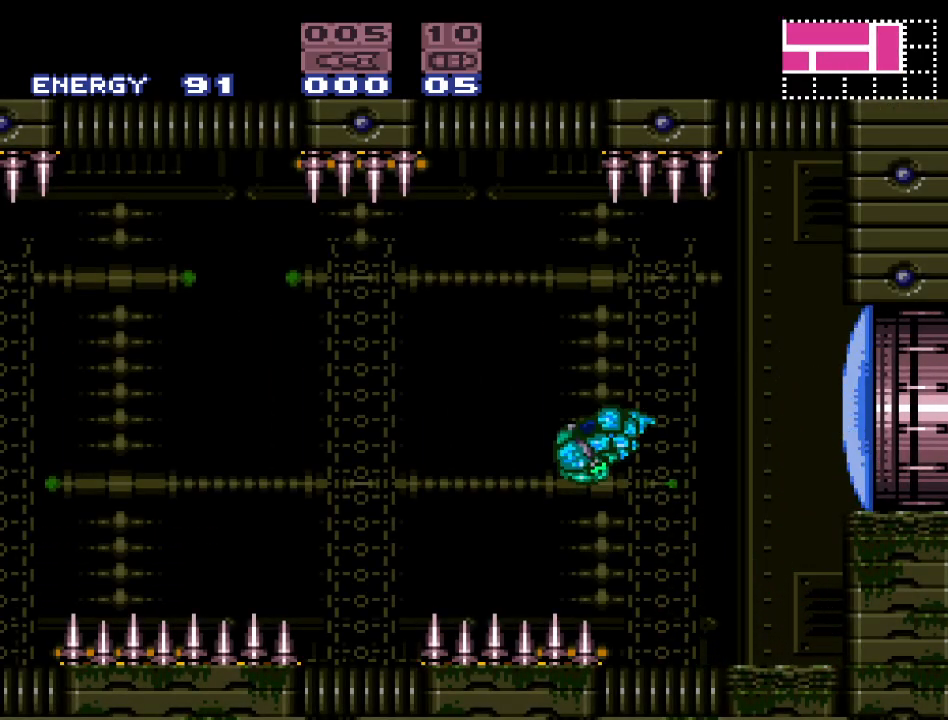
{"buttons": ["Y", "DPAD_LEFT"], "events": [[200, "B", "up"]]}
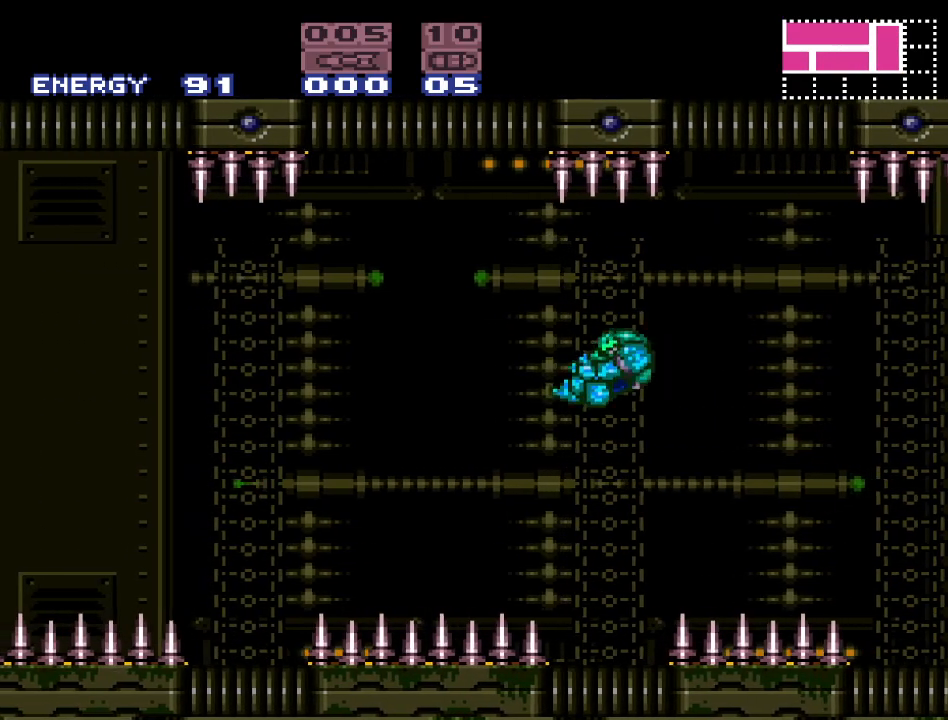
{"buttons": ["Y", "DPAD_LEFT"], "events": []}
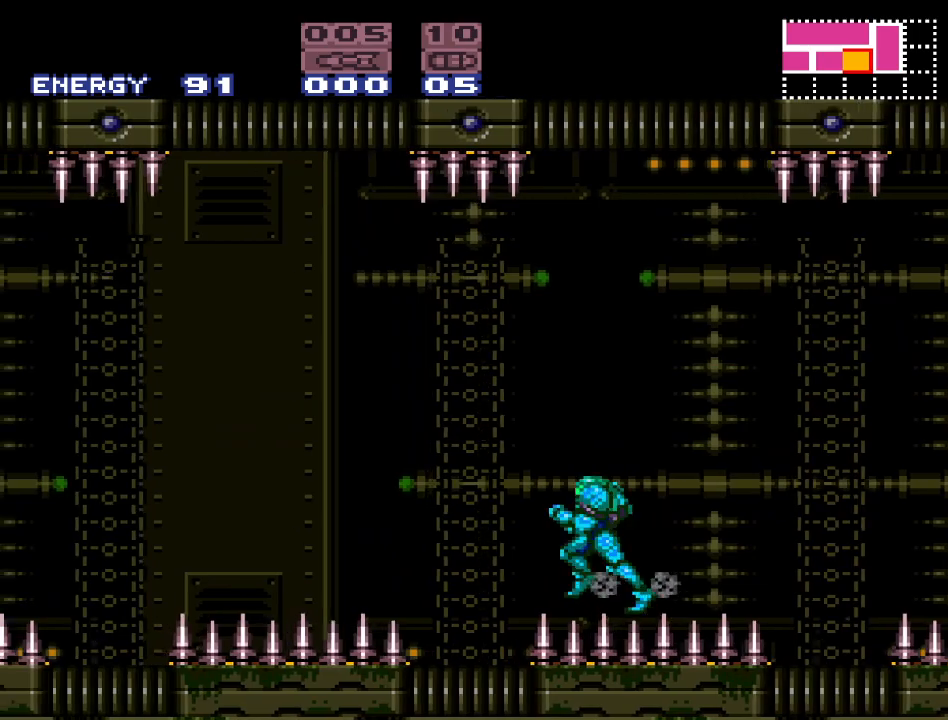
{"buttons": ["B", "Y", "DPAD_LEFT"], "events": [[83, "B", "down"]]}
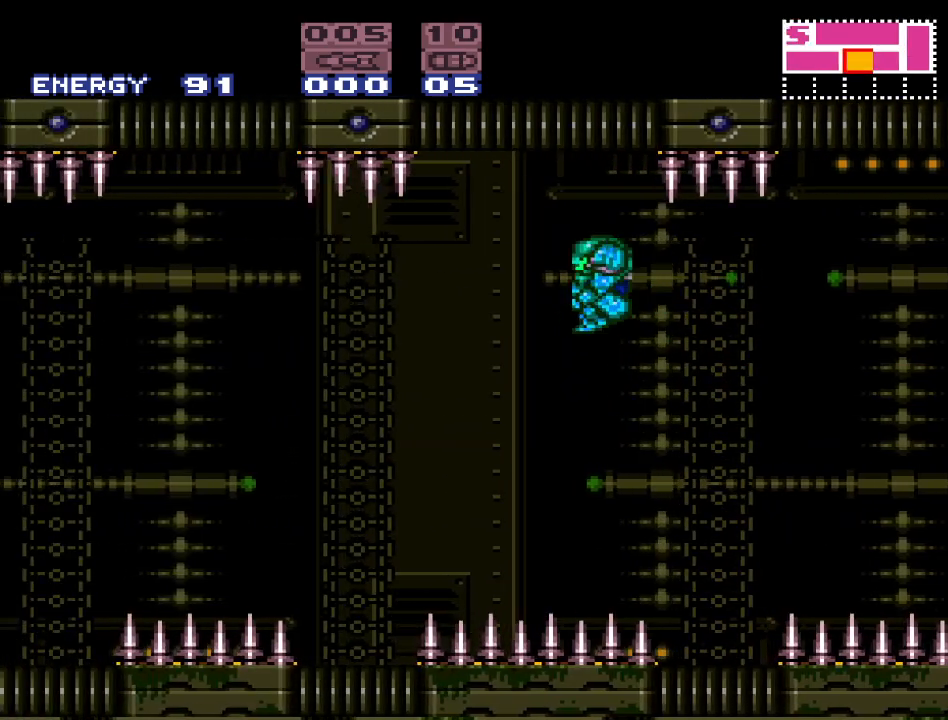
{"buttons": ["Y", "DPAD_LEFT"], "events": [[17, "B", "up"]]}
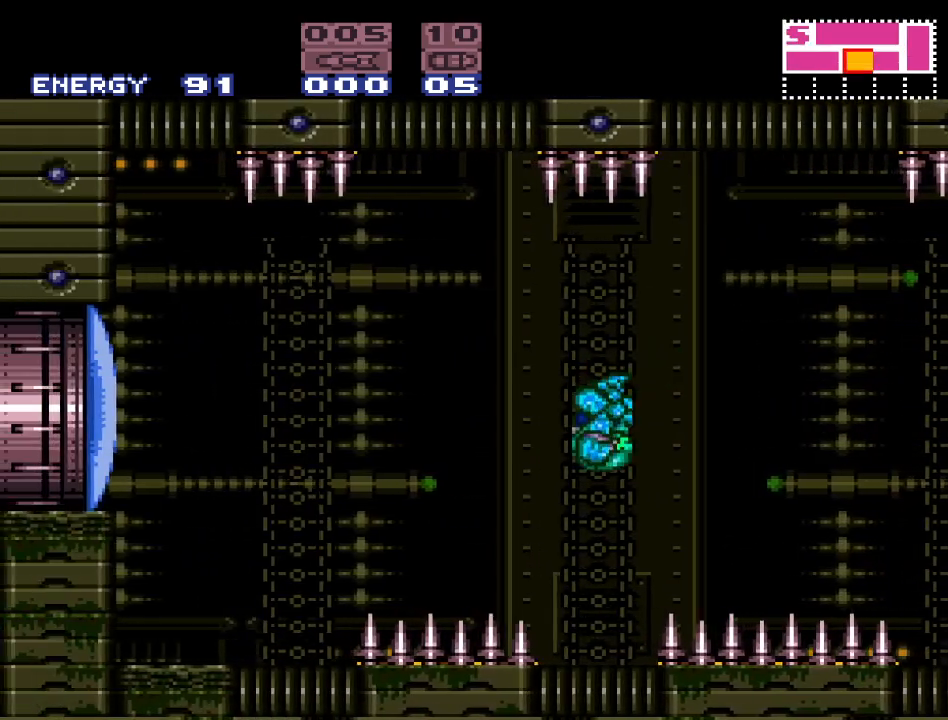
{"buttons": ["B", "Y", "DPAD_LEFT"], "events": [[483, "B", "down"]]}
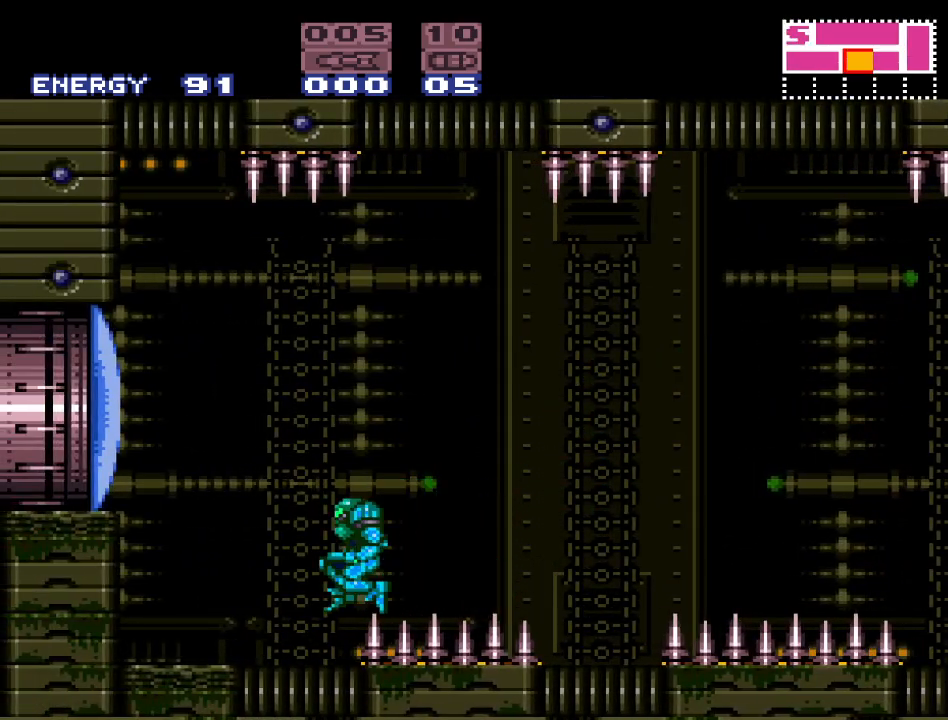
{"buttons": ["L1", "DPAD_LEFT"], "events": [[83, "Y", "up"], [300, "A", "down"], [367, "L1", "down"], [433, "A", "up"], [467, "B", "up"]]}
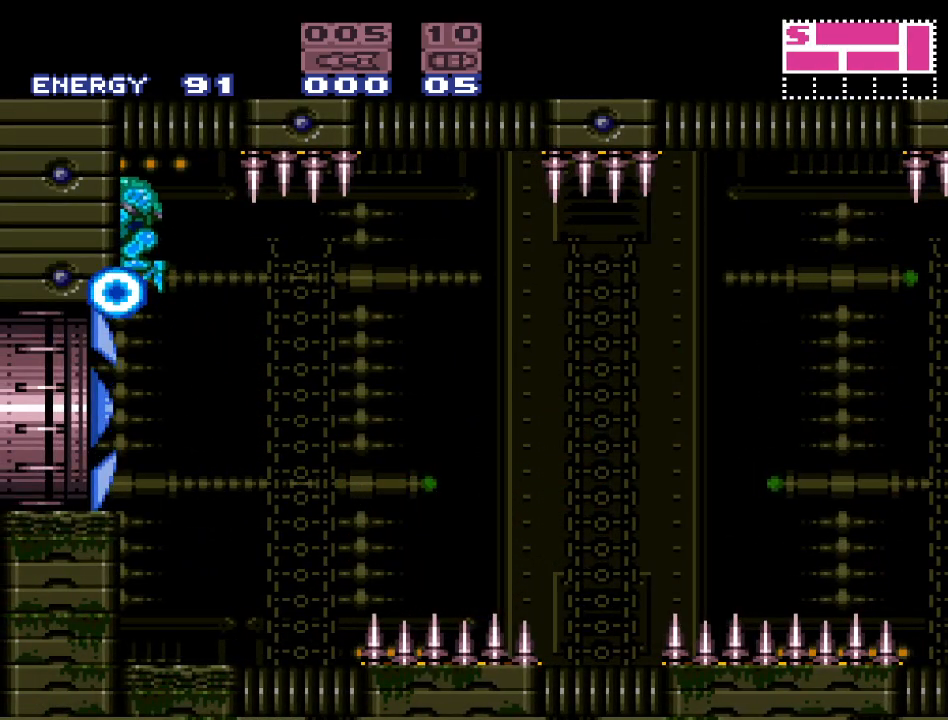
{"buttons": ["Y", "DPAD_LEFT"], "events": [[417, "L1", "up"], [450, "Y", "down"]]}
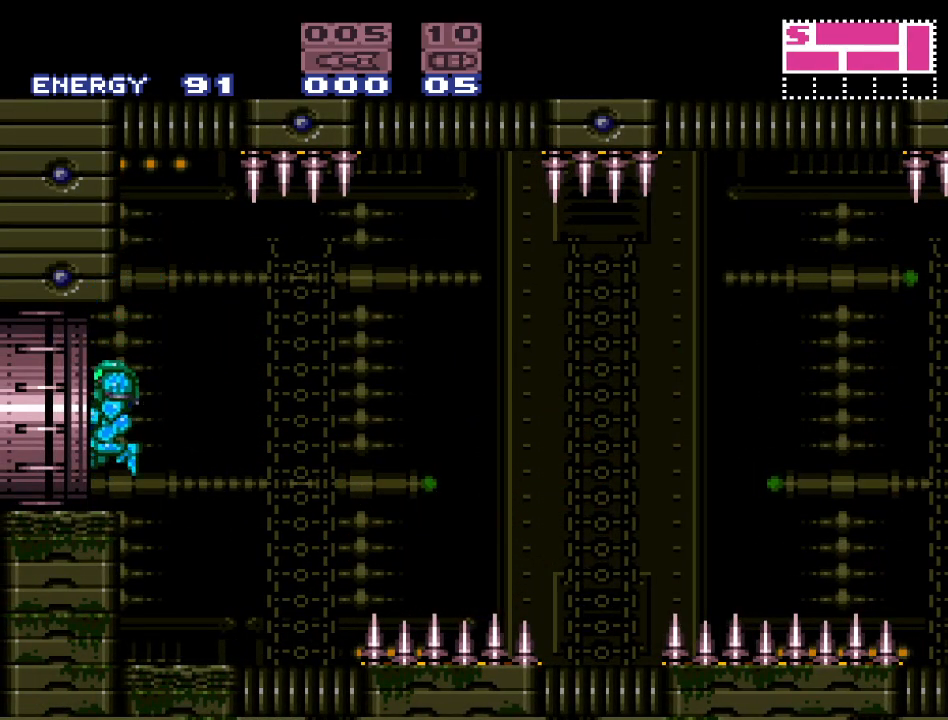
{"buttons": ["Y", "DPAD_LEFT"], "events": []}
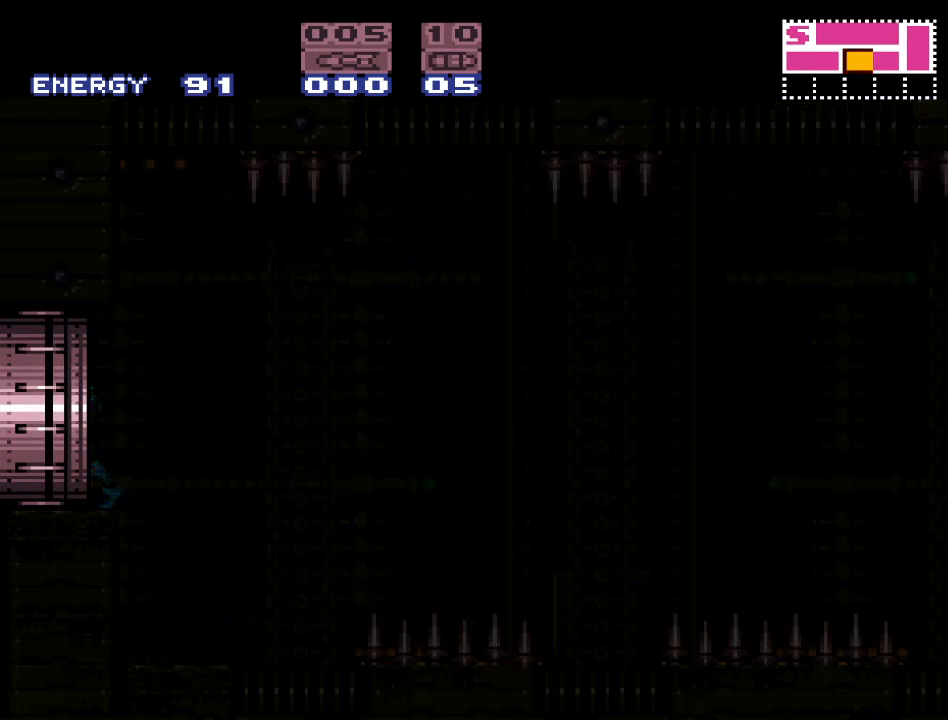
{"buttons": ["Y"], "events": [[450, "DPAD_LEFT", "up"]]}
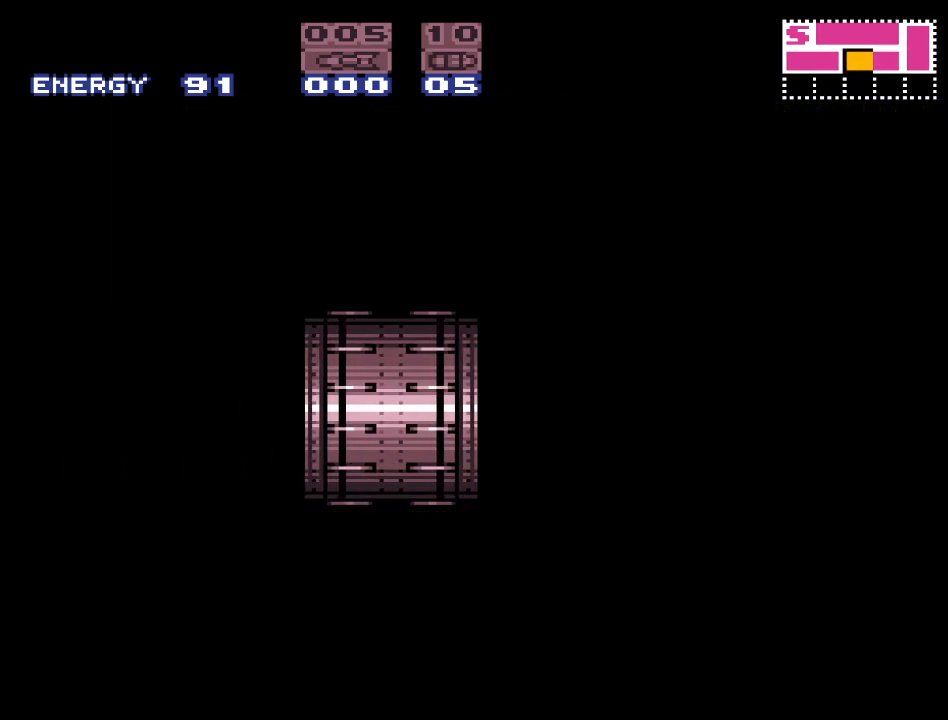
{"buttons": ["Y"], "events": []}
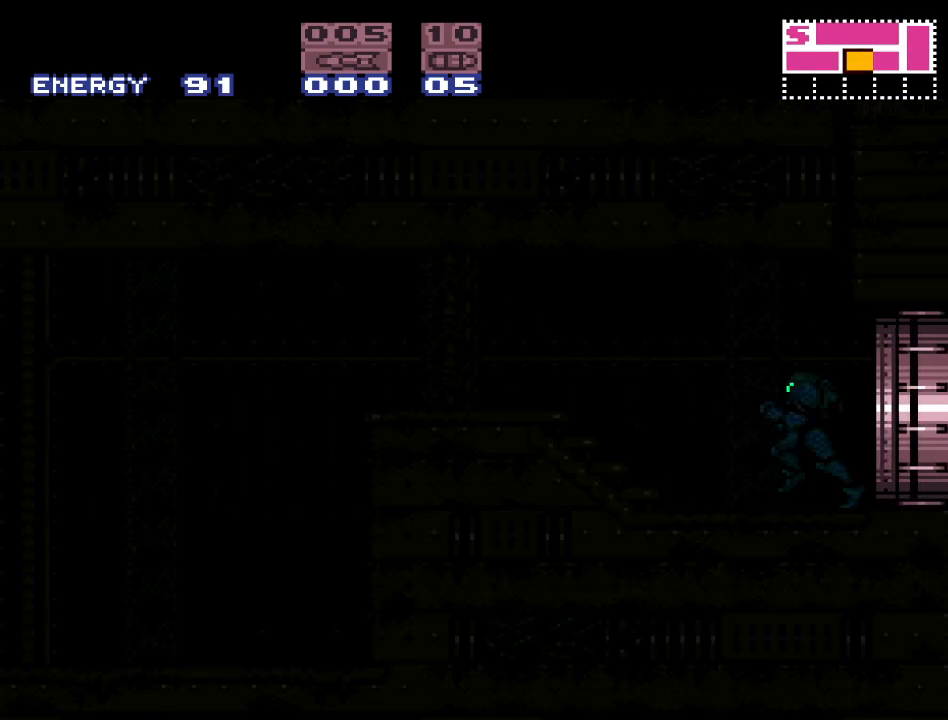
{"buttons": ["Y"], "events": []}
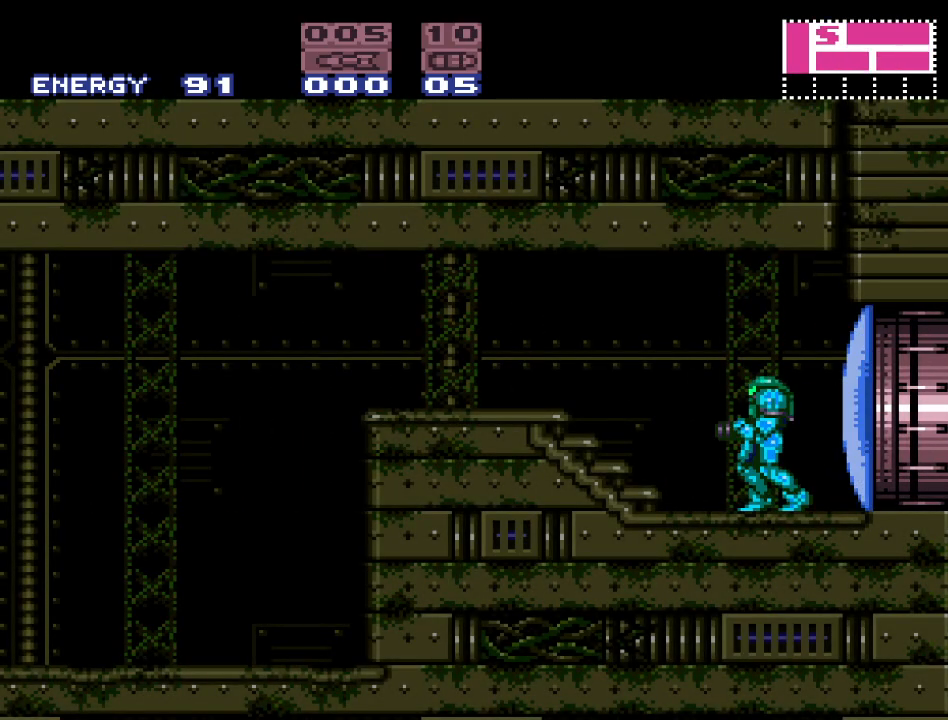
{"buttons": ["Y", "DPAD_LEFT"], "events": [[50, "DPAD_LEFT", "down"]]}
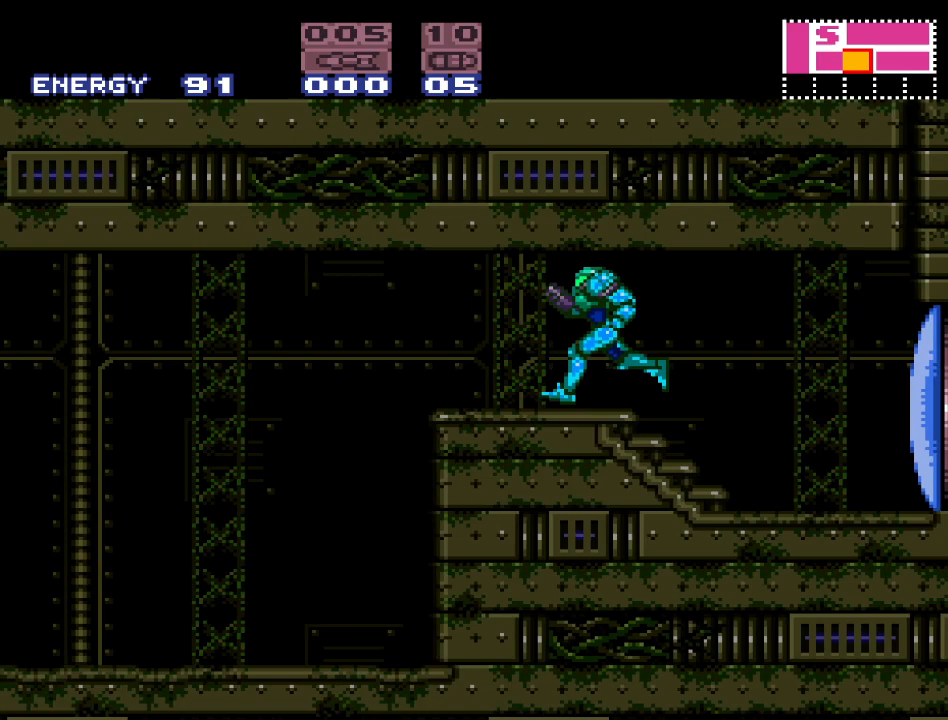
{"buttons": ["DPAD_LEFT"], "events": [[233, "Y", "up"]]}
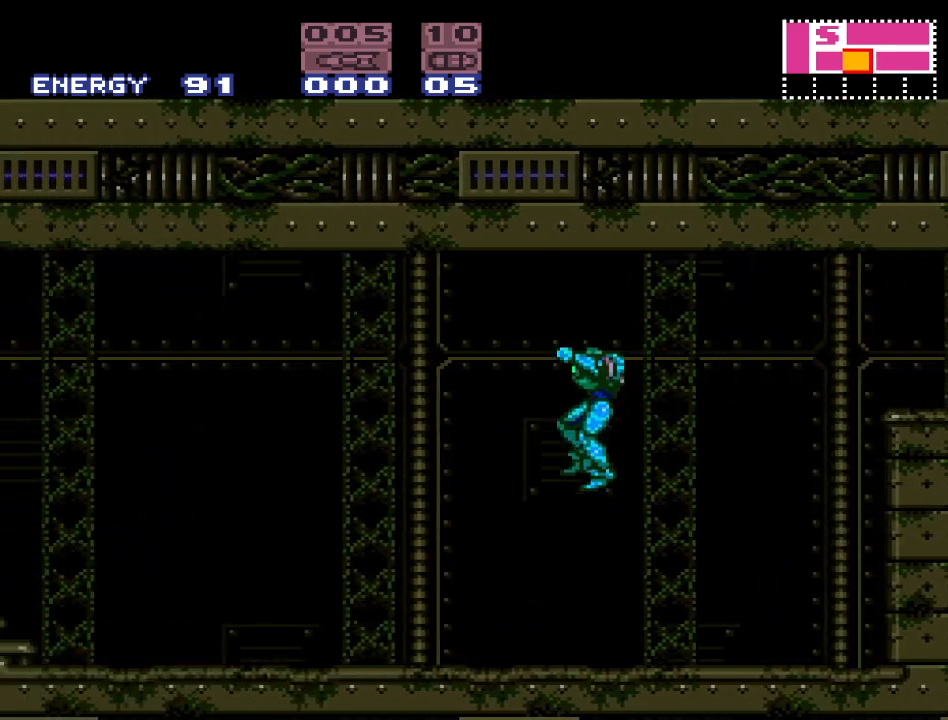
{"buttons": ["Y", "DPAD_LEFT"], "events": [[17, "A", "down"], [83, "A", "up"], [267, "Y", "down"]]}
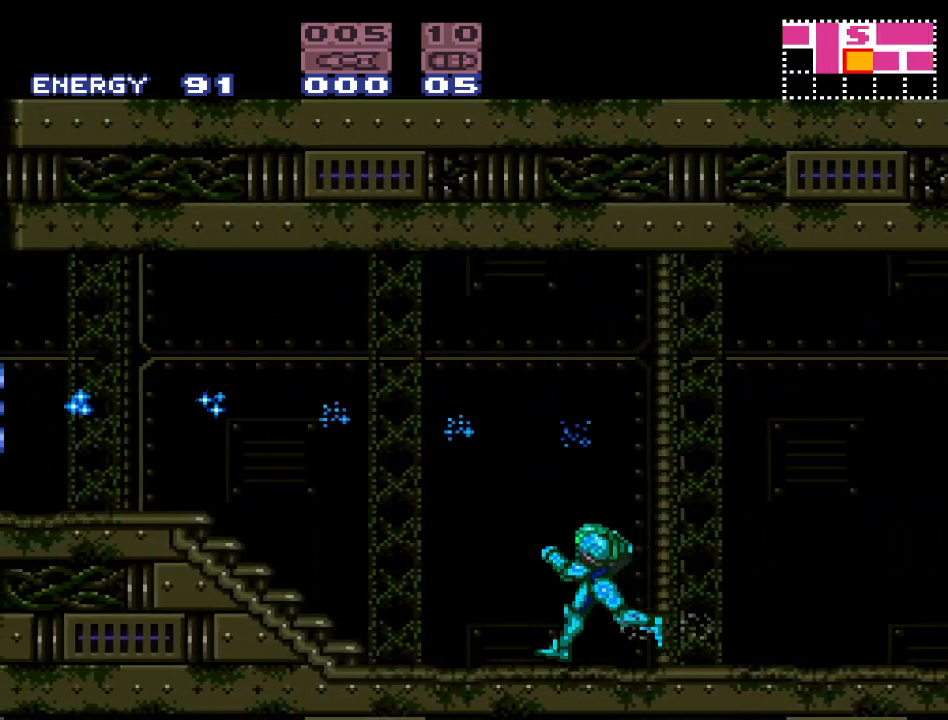
{"buttons": ["Y", "DPAD_LEFT"], "events": []}
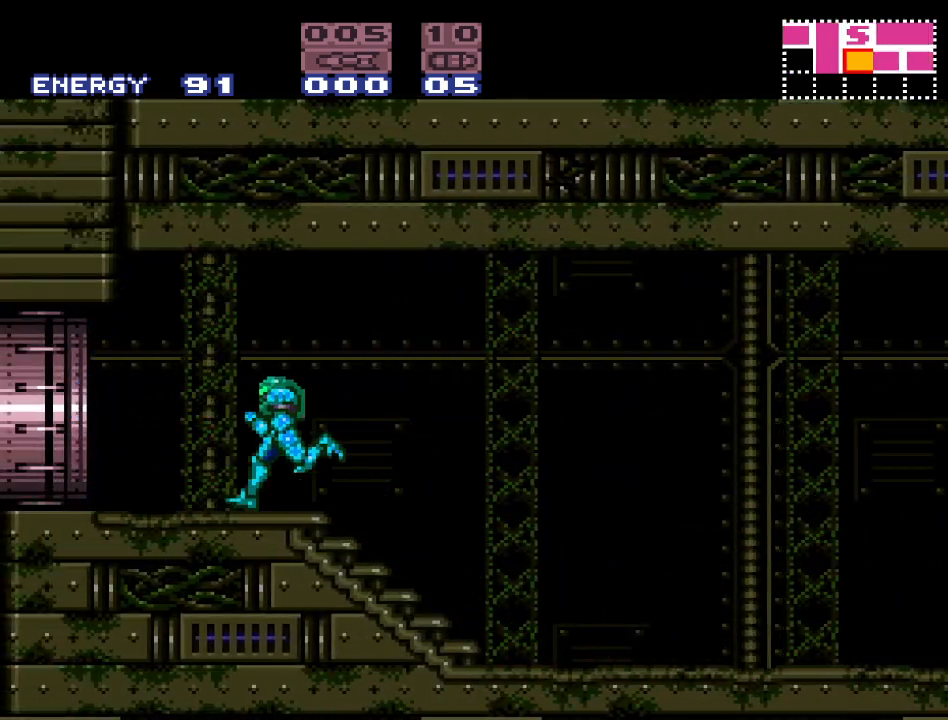
{"buttons": ["Y", "DPAD_LEFT"], "events": []}
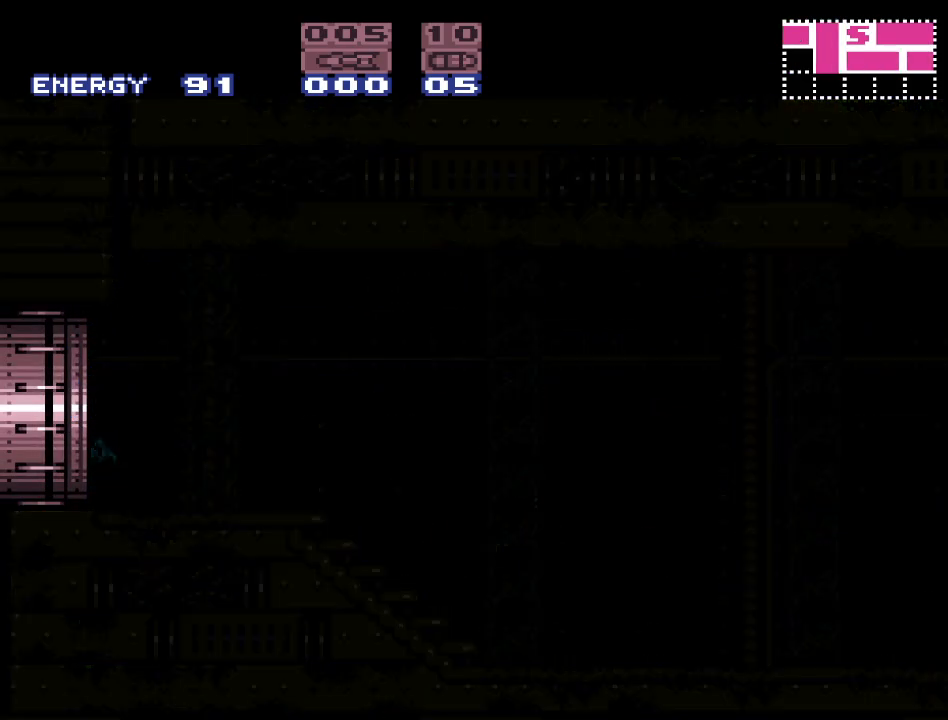
{"buttons": ["Y"], "events": [[117, "DPAD_LEFT", "up"]]}
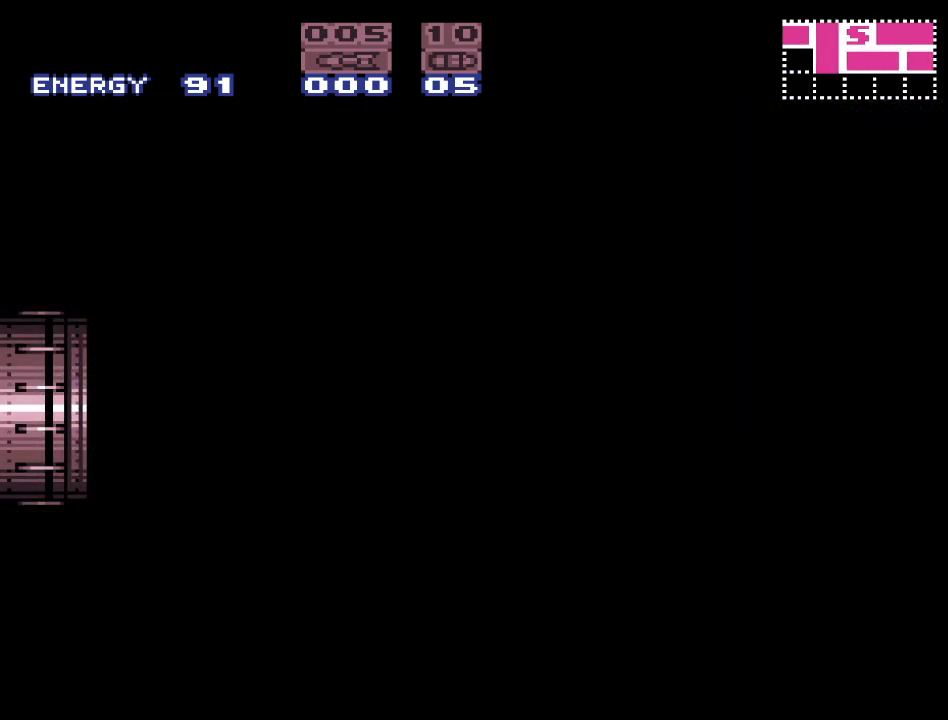
{"buttons": ["Y"], "events": []}
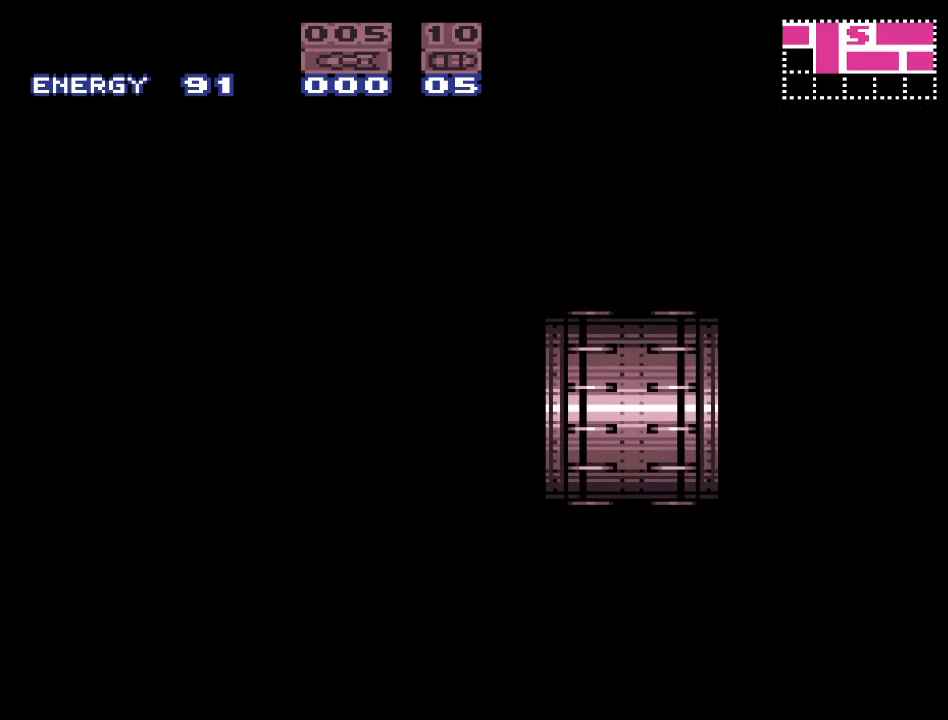
{"buttons": ["Y"], "events": []}
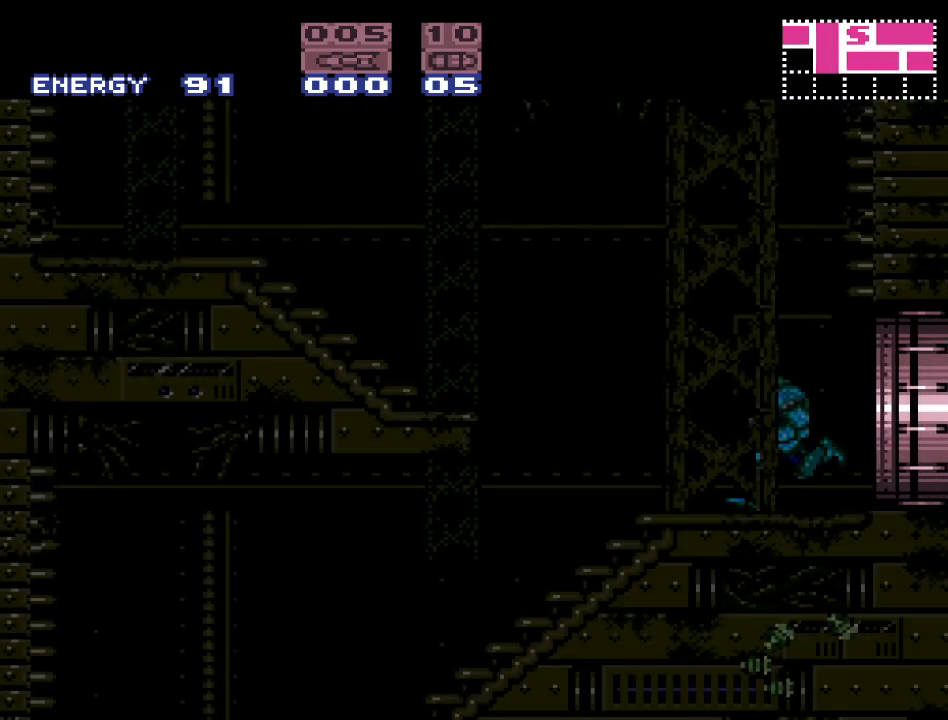
{"buttons": ["B", "Y"], "events": [[150, "B", "down"]]}
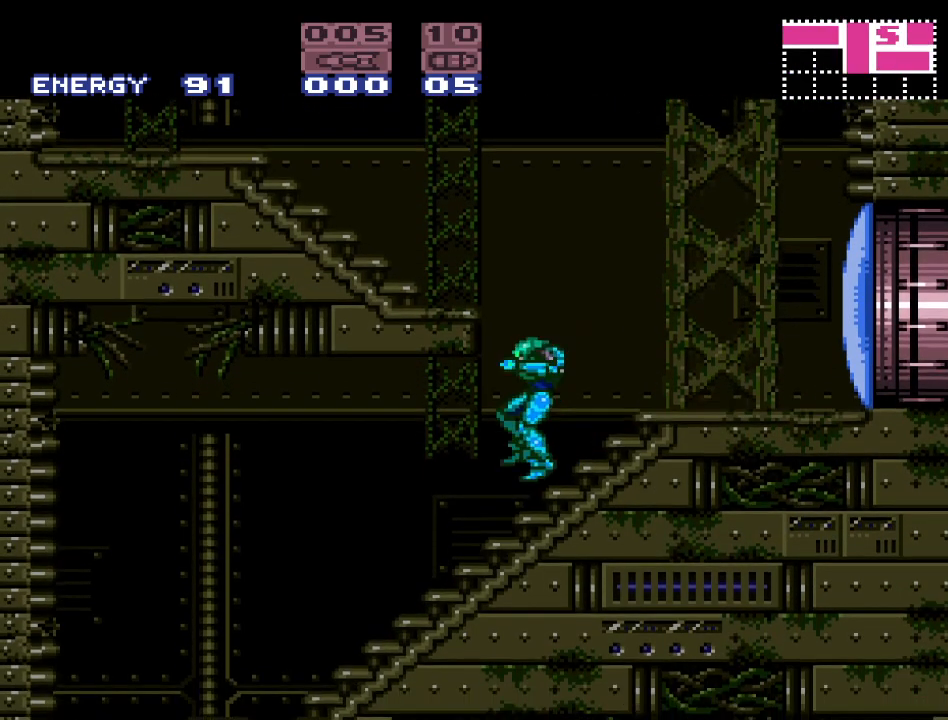
{"buttons": ["B", "Y", "DPAD_LEFT"], "events": [[83, "B", "up"], [83, "DPAD_RIGHT", "down"], [367, "B", "down"], [417, "DPAD_RIGHT", "up"], [483, "DPAD_LEFT", "down"]]}